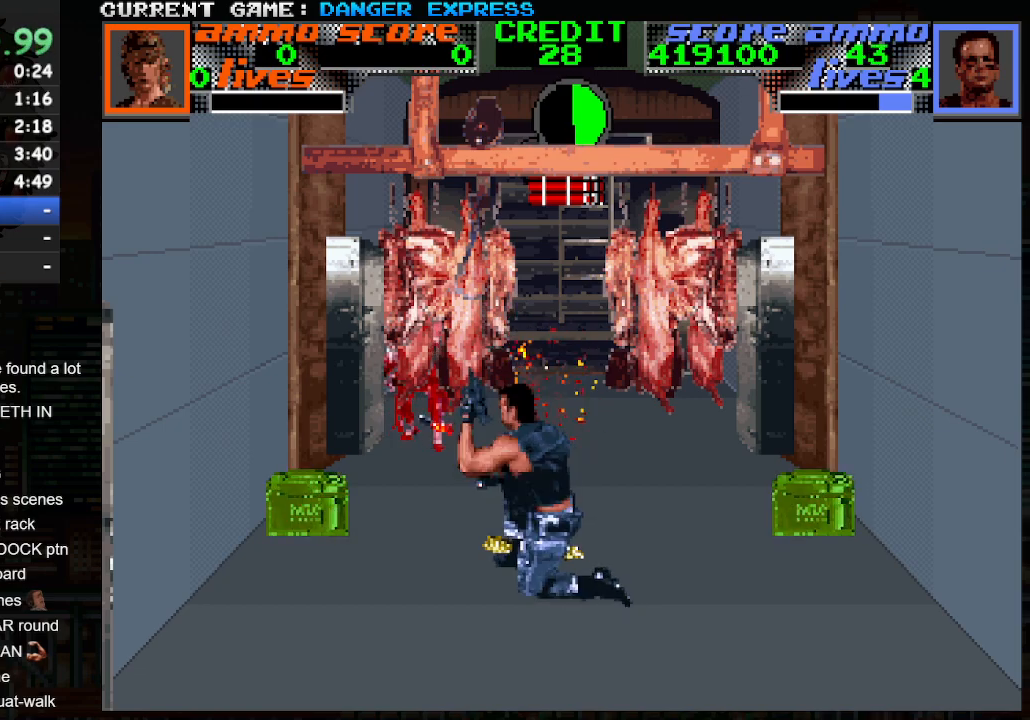
Gameplay with a controller (arcade stick); each line is a JSON object with the inputs held at the frame after it. "events" lists button and stick changes between this image and that frame as [ms after this image, input, new state], when the widget could be followed in between. Not read: L3 R3.
{"buttons": [], "left_stick": "up-right", "events": [[67, "CROSS", "up"], [133, "SQUARE", "up"], [300, "left_stick", "up-right"]]}
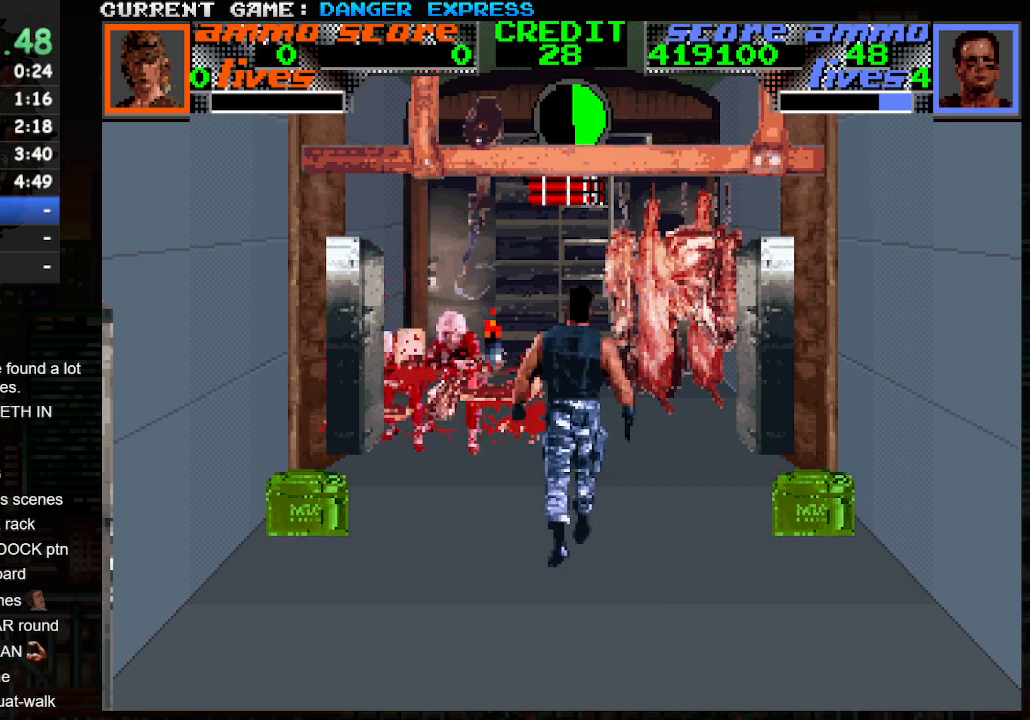
{"buttons": ["CROSS", "SQUARE"], "left_stick": "up-left", "events": [[83, "CROSS", "down"], [83, "left_stick", "up-left"], [133, "SQUARE", "down"], [283, "SQUARE", "up"], [317, "SQUARE", "down"], [367, "SQUARE", "up"], [383, "SQUARE", "down"], [450, "SQUARE", "up"], [483, "SQUARE", "down"]]}
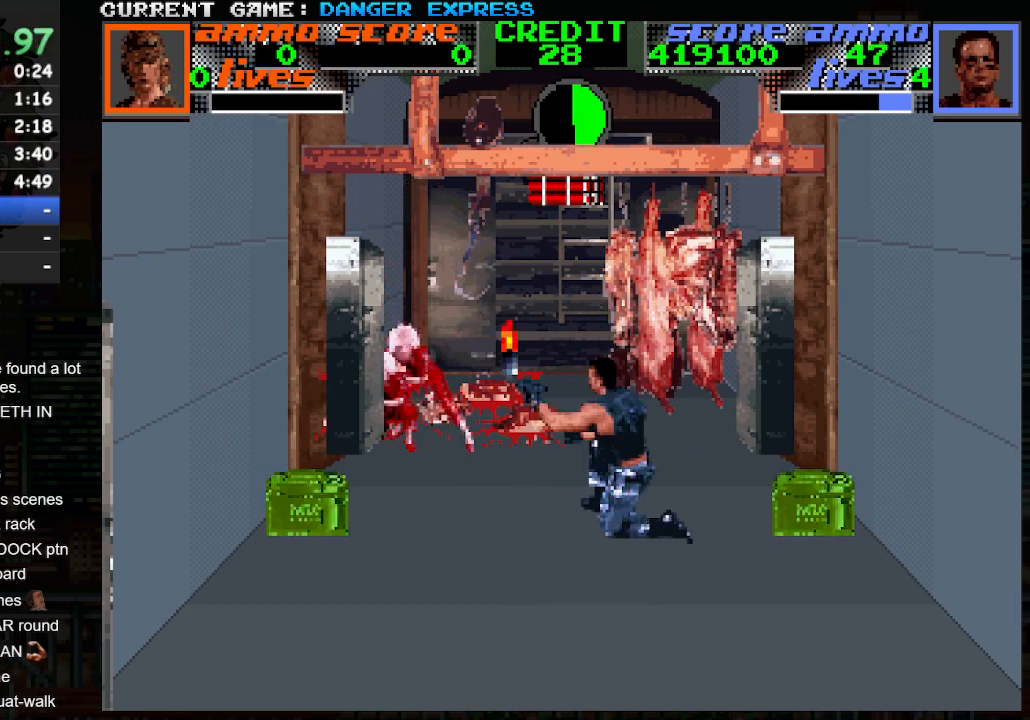
{"buttons": ["CROSS", "SQUARE"], "left_stick": "up-left", "events": [[33, "SQUARE", "up"], [67, "SQUARE", "down"], [150, "SQUARE", "up"], [167, "SQUARE", "down"], [217, "SQUARE", "up"], [267, "SQUARE", "down"], [333, "SQUARE", "up"], [350, "SQUARE", "down"], [417, "SQUARE", "up"], [467, "SQUARE", "down"]]}
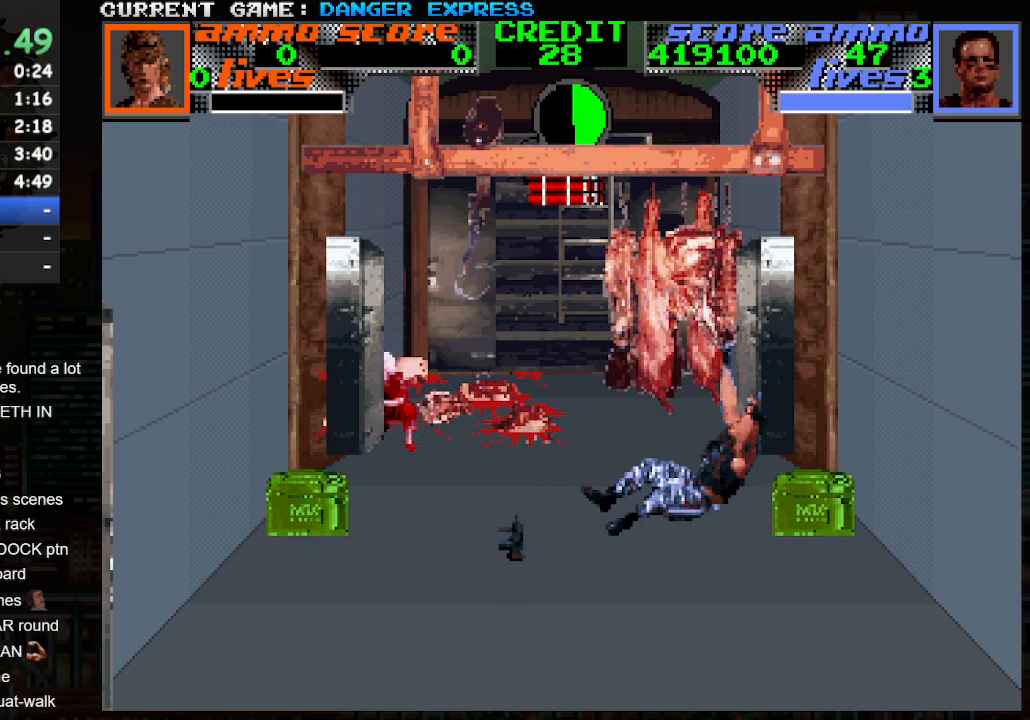
{"buttons": ["CROSS"], "left_stick": "up-left", "events": [[33, "SQUARE", "up"], [50, "SQUARE", "down"], [117, "SQUARE", "up"], [150, "SQUARE", "down"], [317, "SQUARE", "up"], [350, "SQUARE", "down"], [383, "SQUARE", "up"], [433, "SQUARE", "down"], [483, "SQUARE", "up"]]}
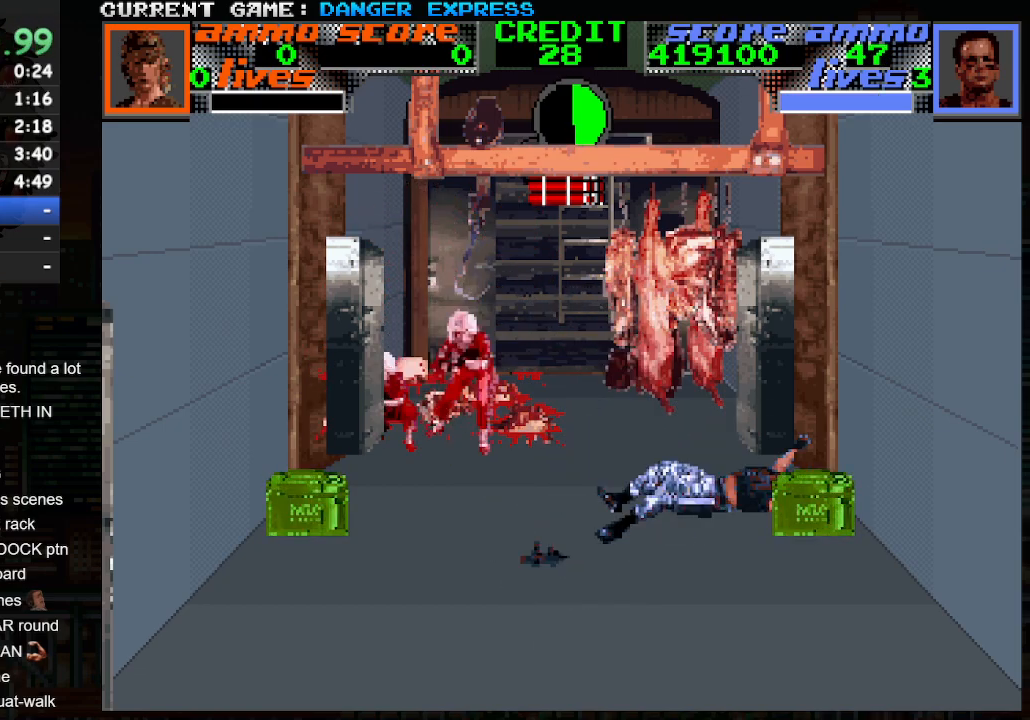
{"buttons": ["CROSS", "SQUARE"], "left_stick": "up-left", "events": [[67, "SQUARE", "down"], [200, "SQUARE", "up"], [250, "SQUARE", "down"], [300, "SQUARE", "up"], [333, "SQUARE", "down"], [400, "SQUARE", "up"], [450, "SQUARE", "down"]]}
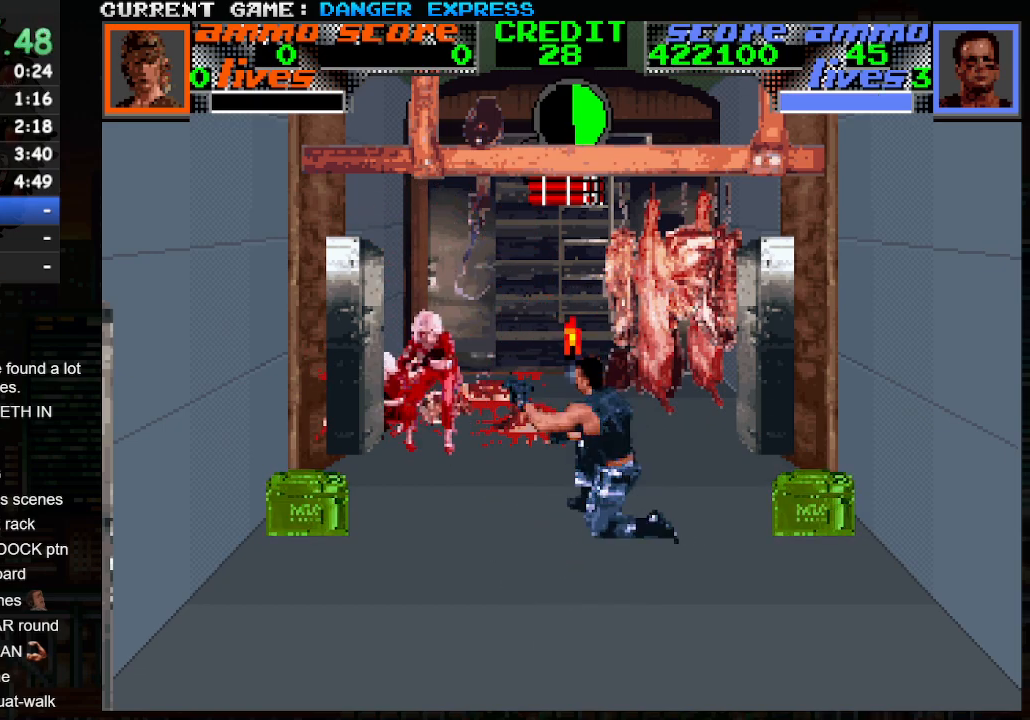
{"buttons": ["CROSS"], "left_stick": "up-left", "events": [[117, "SQUARE", "up"], [150, "SQUARE", "down"], [317, "SQUARE", "up"], [350, "SQUARE", "down"], [500, "SQUARE", "up"]]}
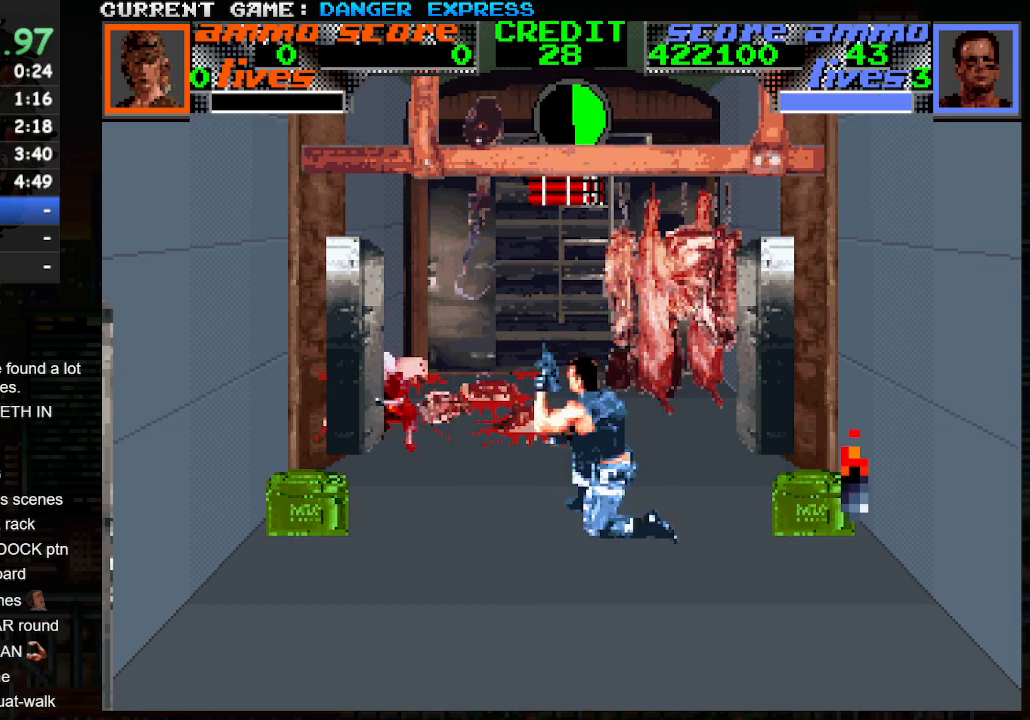
{"buttons": ["SQUARE"], "left_stick": "up-left", "events": [[50, "SQUARE", "down"], [117, "SQUARE", "up"], [150, "SQUARE", "down"], [183, "SQUARE", "up"], [367, "SQUARE", "down"], [433, "SQUARE", "up"], [467, "CROSS", "up"], [500, "SQUARE", "down"]]}
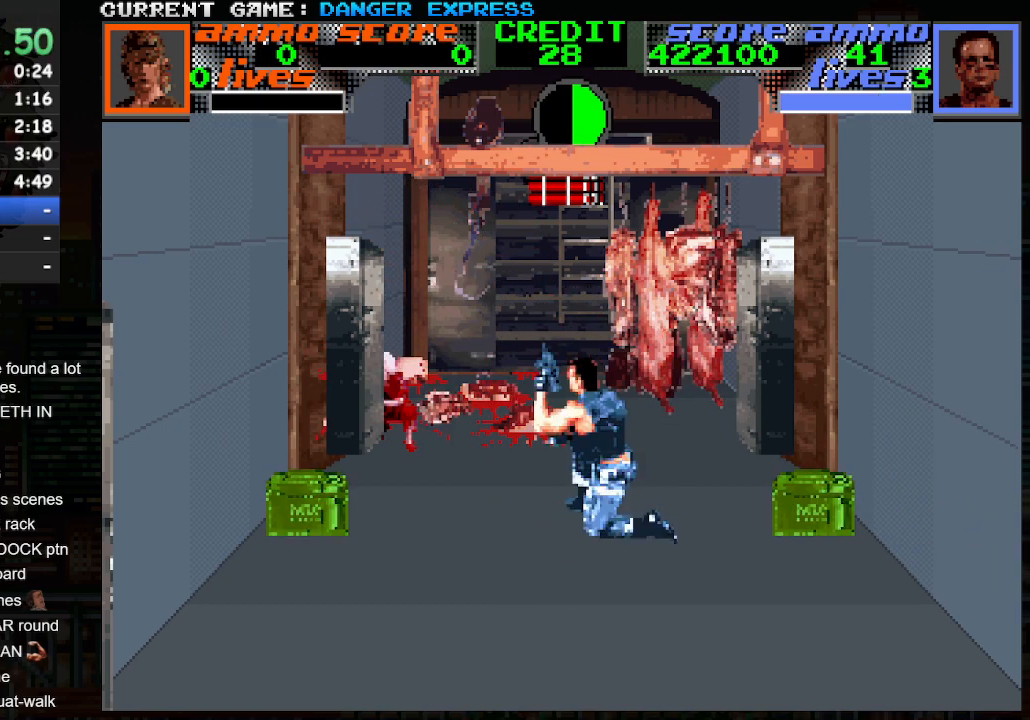
{"buttons": [], "left_stick": "center", "events": [[67, "SQUARE", "up"], [83, "SQUARE", "down"], [117, "SQUARE", "up"], [183, "SQUARE", "down"], [183, "left_stick", "center"], [200, "SQUARE", "up"], [250, "SQUARE", "down"], [300, "SQUARE", "up"], [350, "SQUARE", "down"], [383, "SQUARE", "up"], [400, "SQUARE", "down"], [483, "SQUARE", "up"]]}
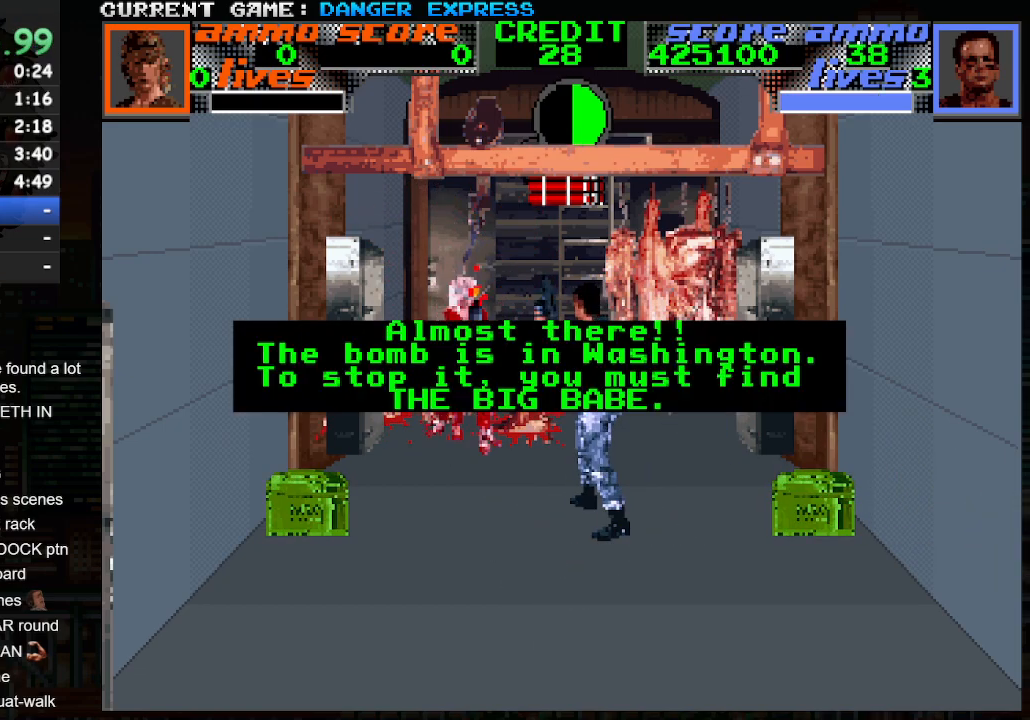
{"buttons": [], "left_stick": "right", "events": [[33, "SQUARE", "down"], [100, "SQUARE", "up"], [117, "SQUARE", "down"], [183, "SQUARE", "up"], [250, "SQUARE", "down"], [283, "SQUARE", "up"], [467, "left_stick", "right"]]}
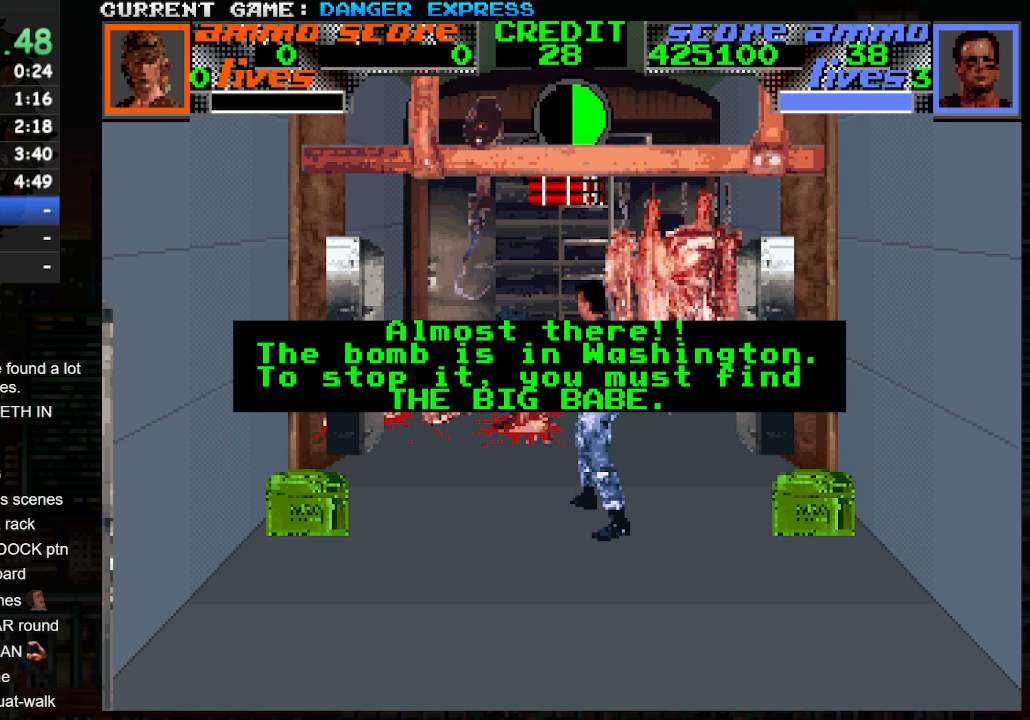
{"buttons": [], "left_stick": "right", "events": []}
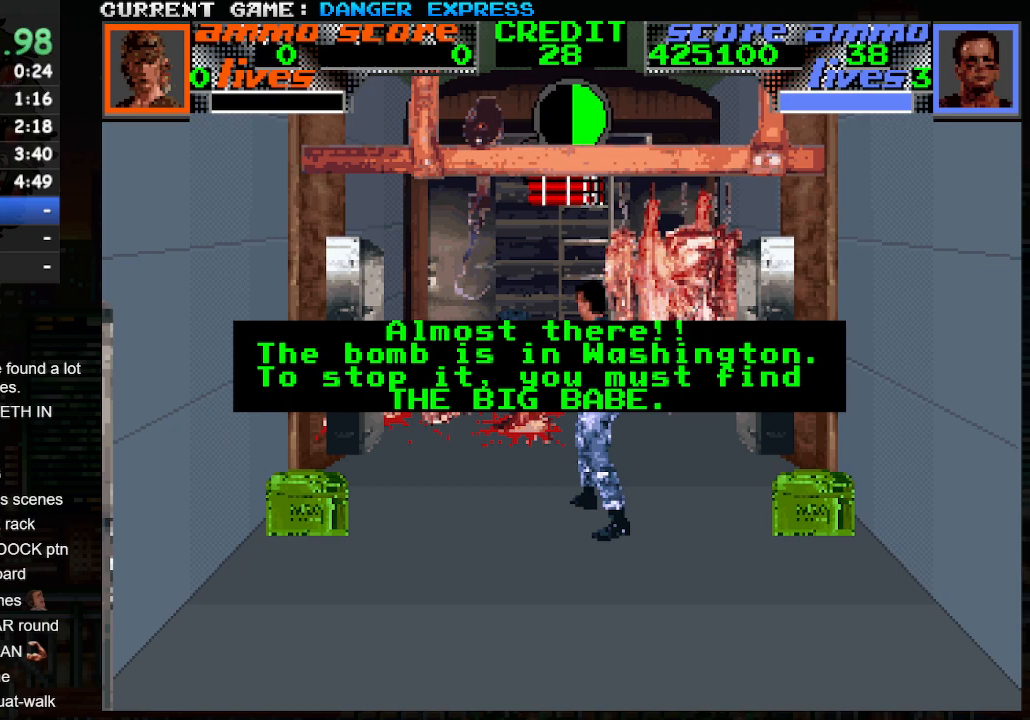
{"buttons": [], "left_stick": "right", "events": []}
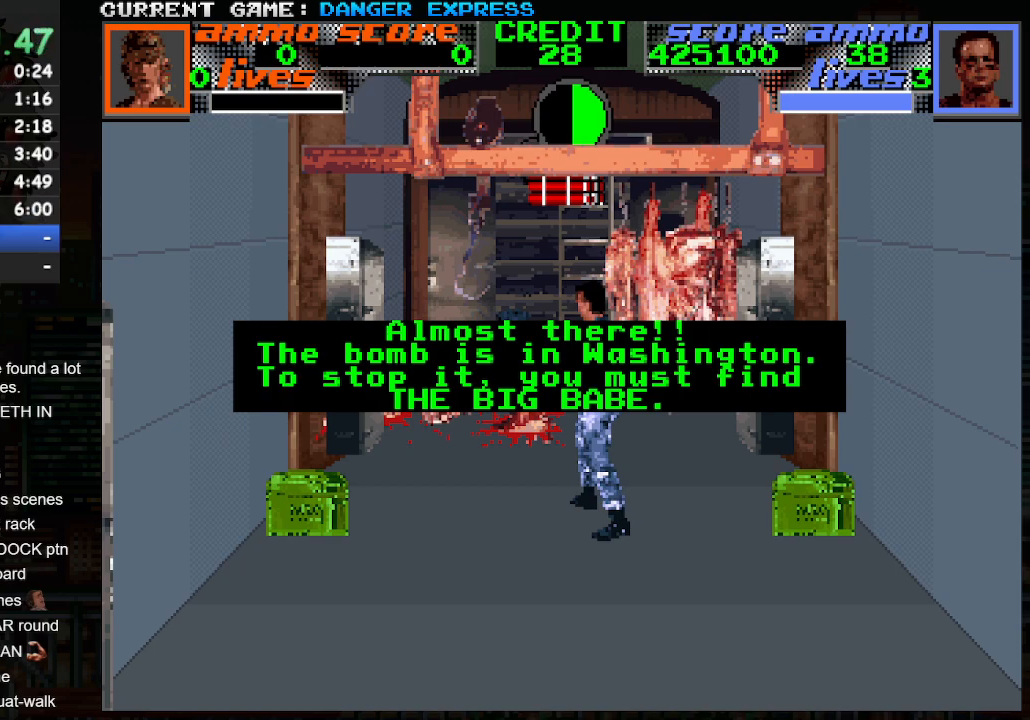
{"buttons": [], "left_stick": "center", "events": [[283, "left_stick", "center"]]}
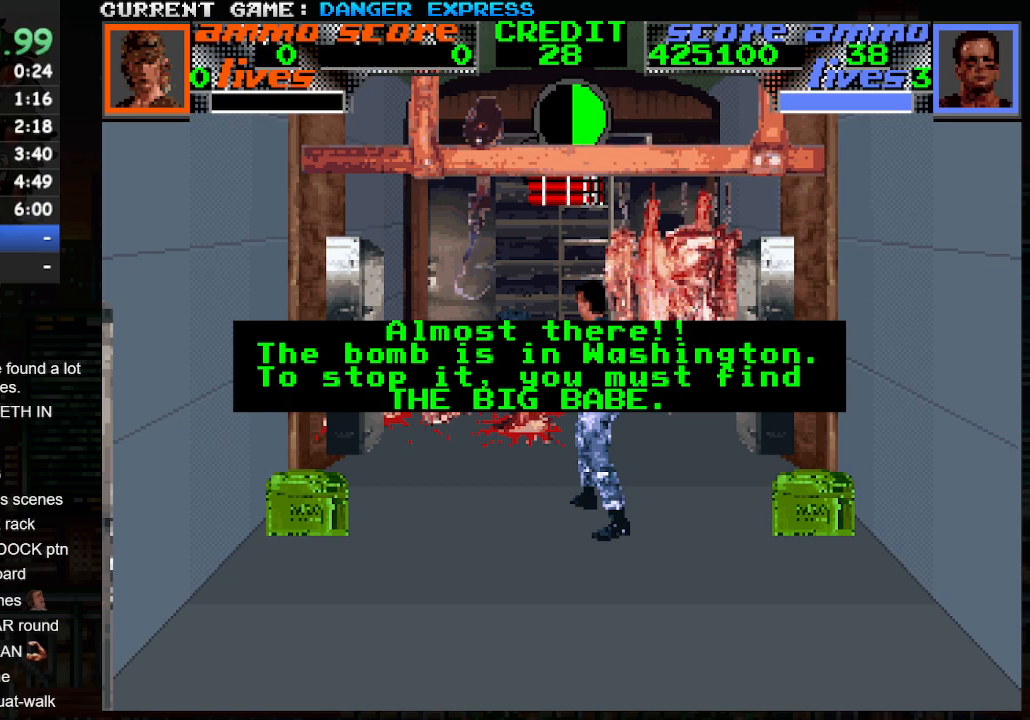
{"buttons": ["CIRCLE", "SQUARE"], "left_stick": "center", "events": [[450, "SQUARE", "down"], [483, "CIRCLE", "down"]]}
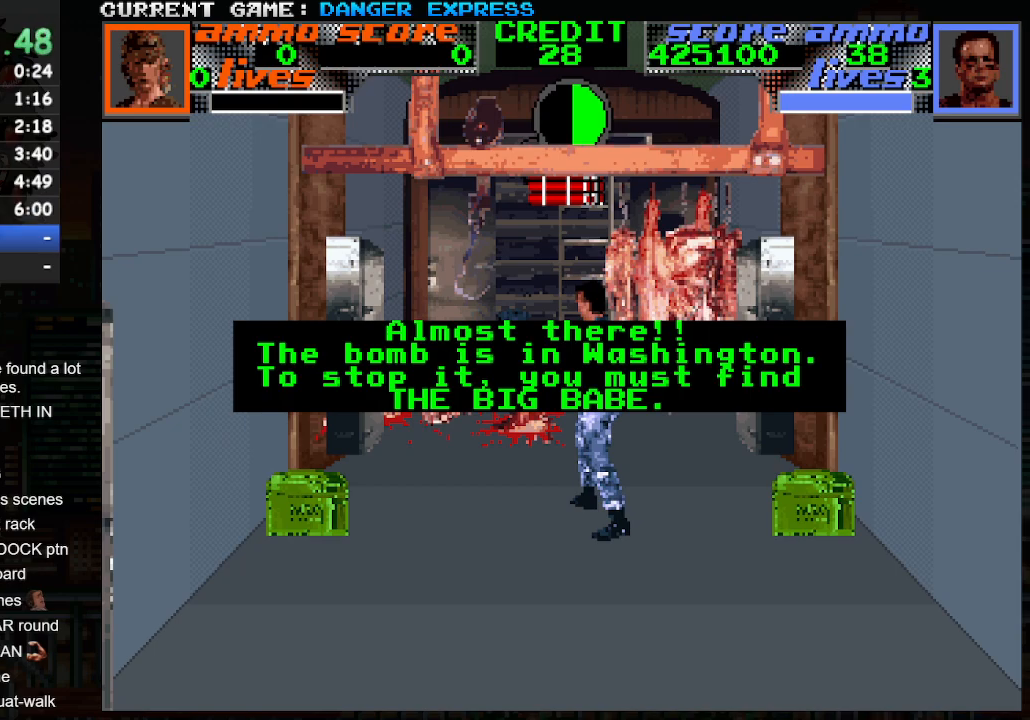
{"buttons": [], "left_stick": "center", "events": [[33, "CIRCLE", "up"], [50, "SQUARE", "up"], [133, "CROSS", "down"], [133, "SQUARE", "down"], [133, "TRIANGLE", "down"], [167, "TRIANGLE", "up"], [200, "CROSS", "up"], [200, "SQUARE", "up"], [267, "CROSS", "down"], [283, "SQUARE", "down"], [283, "TRIANGLE", "down"], [317, "SQUARE", "up"], [333, "TRIANGLE", "up"], [350, "CROSS", "up"], [400, "CROSS", "down"], [417, "SQUARE", "down"], [417, "TRIANGLE", "down"], [483, "CROSS", "up"], [483, "SQUARE", "up"], [483, "TRIANGLE", "up"]]}
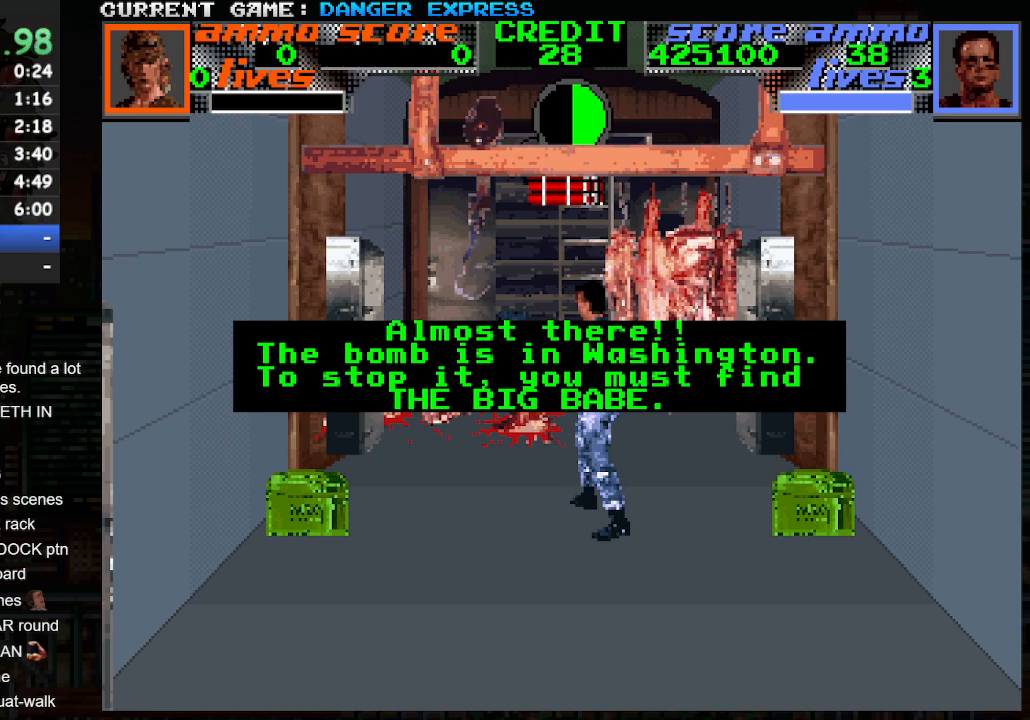
{"buttons": [], "left_stick": "center", "events": [[83, "CROSS", "down"], [83, "SQUARE", "down"], [83, "TRIANGLE", "down"], [150, "TRIANGLE", "up"], [167, "CROSS", "up"], [167, "SQUARE", "up"], [233, "CROSS", "down"], [250, "SQUARE", "down"], [250, "TRIANGLE", "down"], [333, "CROSS", "up"], [333, "SQUARE", "up"], [333, "TRIANGLE", "up"], [433, "CROSS", "down"], [433, "SQUARE", "down"], [433, "TRIANGLE", "down"], [500, "CROSS", "up"], [500, "SQUARE", "up"], [500, "TRIANGLE", "up"]]}
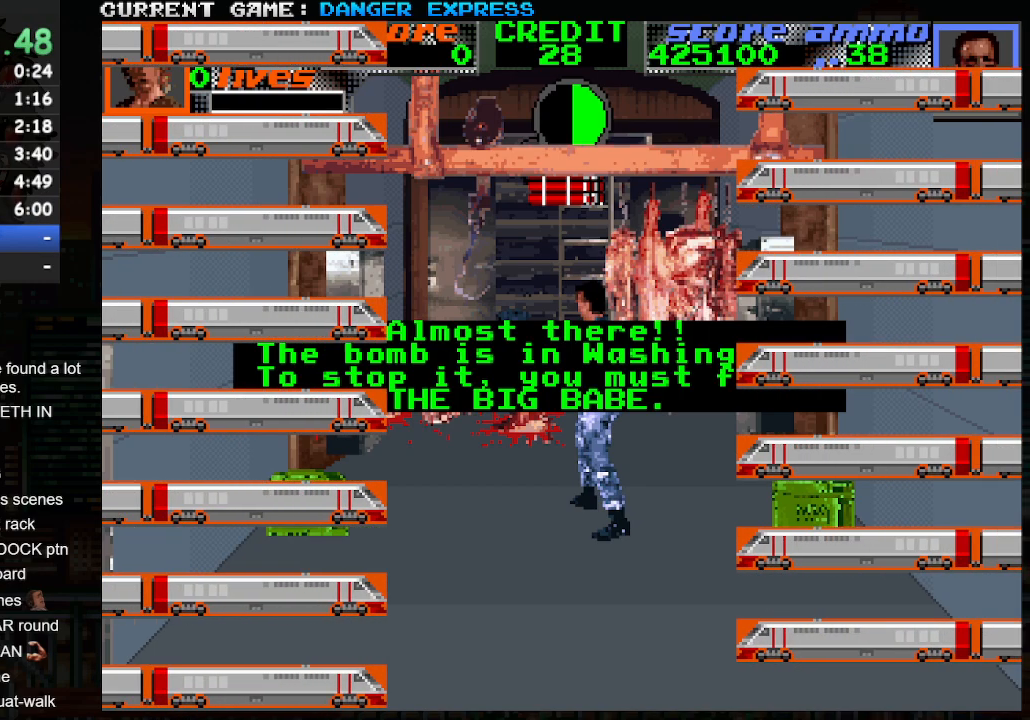
{"buttons": [], "left_stick": "center", "events": [[117, "SQUARE", "down"], [117, "TRIANGLE", "down"], [133, "CROSS", "down"], [183, "CROSS", "up"], [183, "SQUARE", "up"], [183, "TRIANGLE", "up"], [317, "CROSS", "down"], [317, "SQUARE", "down"], [317, "TRIANGLE", "down"], [383, "CROSS", "up"], [383, "TRIANGLE", "up"], [400, "SQUARE", "up"]]}
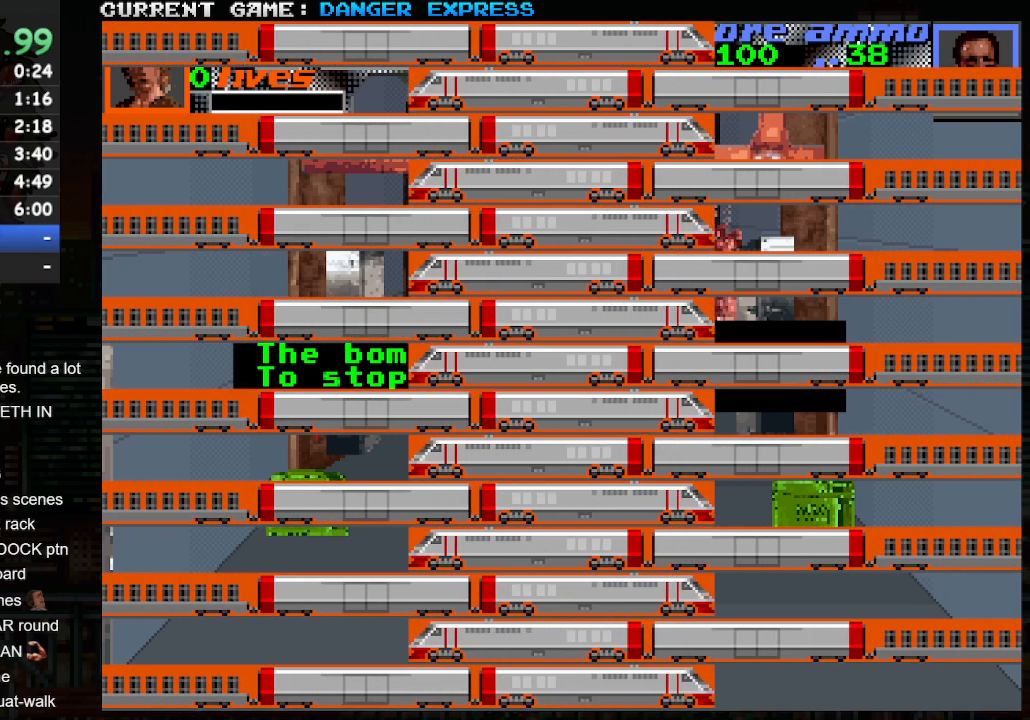
{"buttons": [], "left_stick": "center", "events": [[33, "CROSS", "down"], [33, "SQUARE", "down"], [33, "TRIANGLE", "down"], [67, "TRIANGLE", "up"], [83, "CROSS", "up"], [83, "SQUARE", "up"], [250, "SQUARE", "down"], [250, "TRIANGLE", "down"], [267, "CROSS", "down"], [283, "CROSS", "up"], [283, "TRIANGLE", "up"], [300, "SQUARE", "up"], [450, "CROSS", "down"], [450, "SQUARE", "down"], [450, "TRIANGLE", "down"], [483, "CROSS", "up"], [483, "TRIANGLE", "up"], [500, "SQUARE", "up"]]}
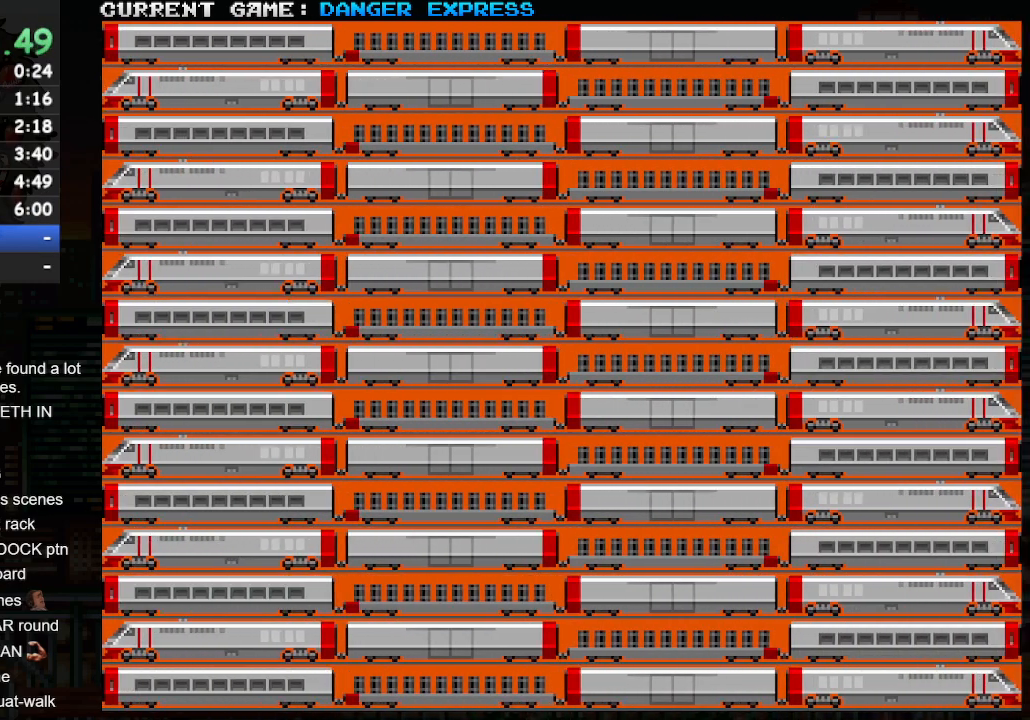
{"buttons": [], "left_stick": "center", "events": []}
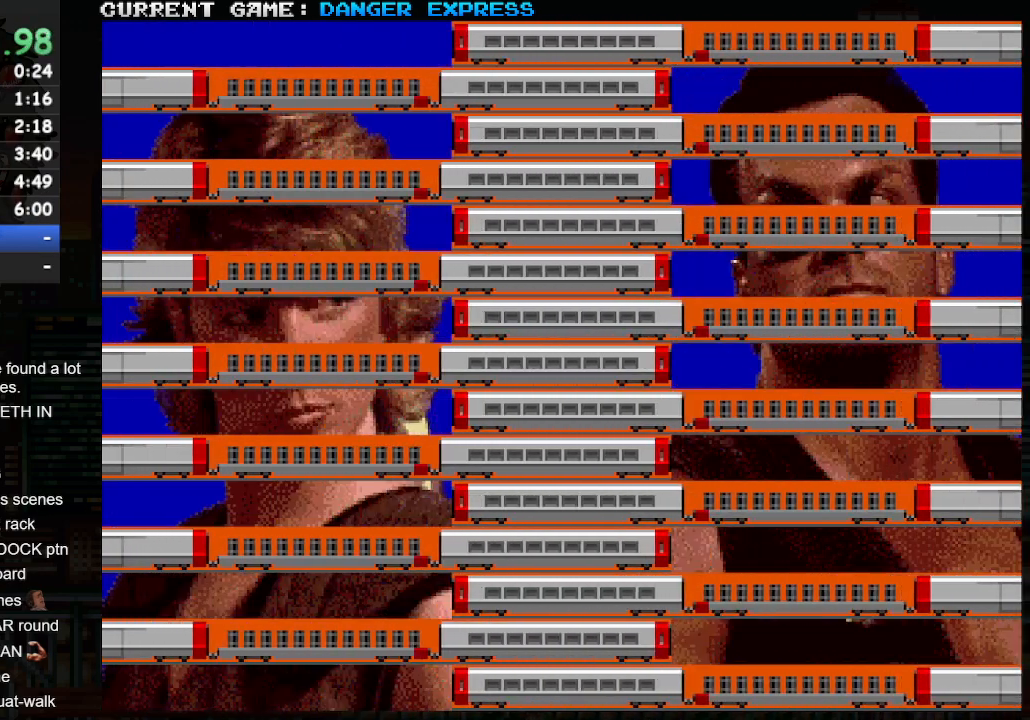
{"buttons": [], "left_stick": "center", "events": []}
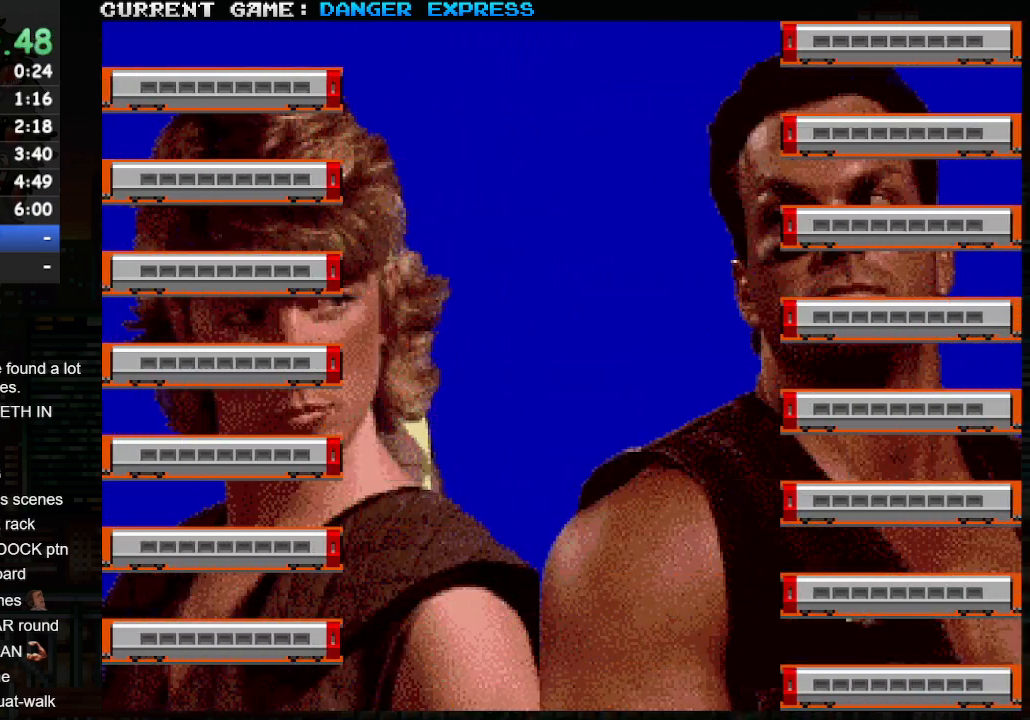
{"buttons": ["CROSS", "SQUARE", "TRIANGLE"], "left_stick": "center", "events": [[317, "CROSS", "down"], [333, "SQUARE", "down"], [367, "SQUARE", "up"], [383, "CROSS", "up"], [483, "SQUARE", "down"], [483, "TRIANGLE", "down"], [500, "CROSS", "down"]]}
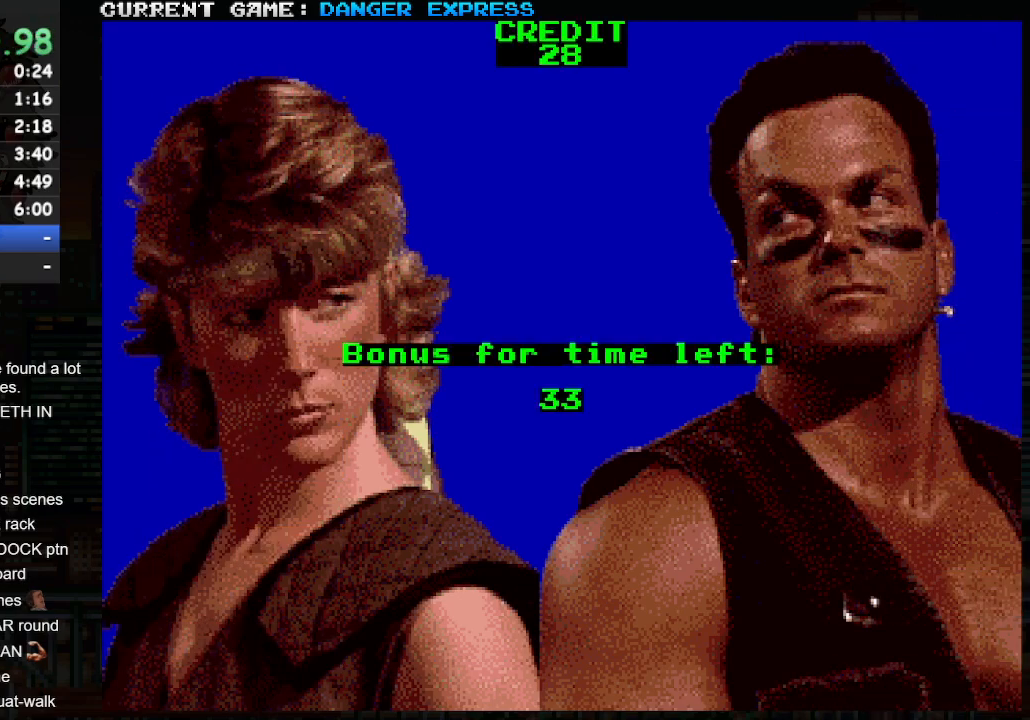
{"buttons": [], "left_stick": "center", "events": [[33, "CROSS", "up"], [33, "TRIANGLE", "up"], [67, "SQUARE", "up"], [167, "CROSS", "down"], [167, "SQUARE", "down"], [167, "TRIANGLE", "down"], [200, "CROSS", "up"], [217, "TRIANGLE", "up"], [233, "SQUARE", "up"], [350, "CROSS", "down"], [350, "SQUARE", "down"], [350, "TRIANGLE", "down"], [383, "CROSS", "up"], [400, "TRIANGLE", "up"], [417, "SQUARE", "up"]]}
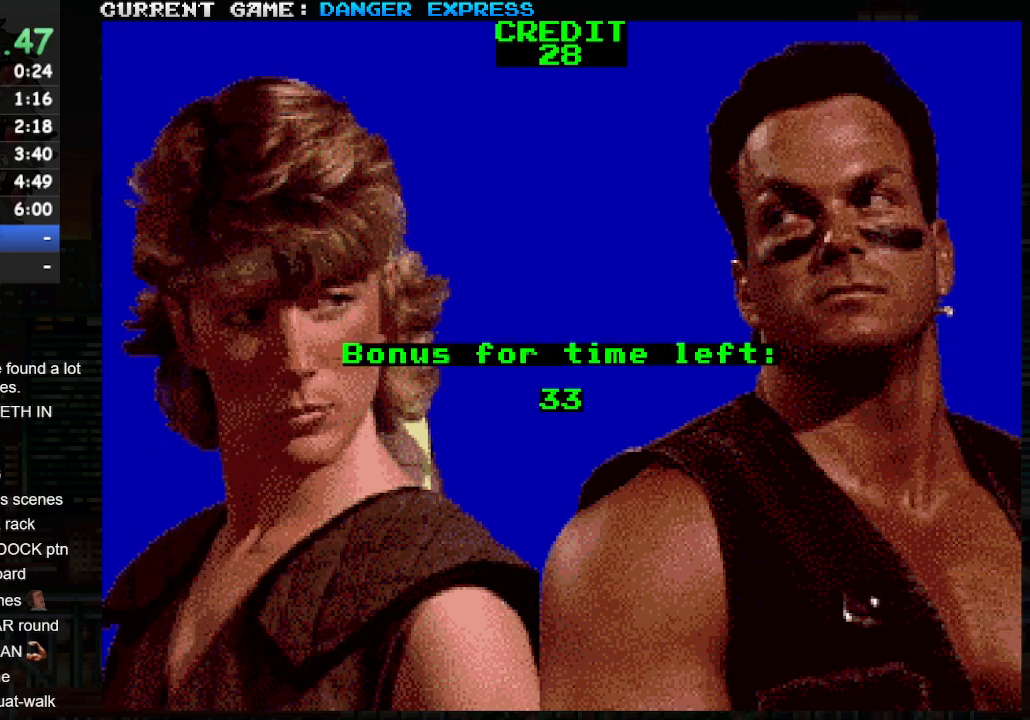
{"buttons": [], "left_stick": "center", "events": [[33, "CROSS", "down"], [33, "SQUARE", "down"], [33, "TRIANGLE", "down"], [67, "CROSS", "up"], [83, "TRIANGLE", "up"], [100, "SQUARE", "up"], [233, "CROSS", "down"], [233, "SQUARE", "down"], [233, "TRIANGLE", "down"], [267, "TRIANGLE", "up"], [283, "SQUARE", "up"], [300, "CROSS", "up"], [400, "CROSS", "down"], [400, "SQUARE", "down"], [400, "TRIANGLE", "down"], [433, "CROSS", "up"], [450, "TRIANGLE", "up"], [467, "SQUARE", "up"]]}
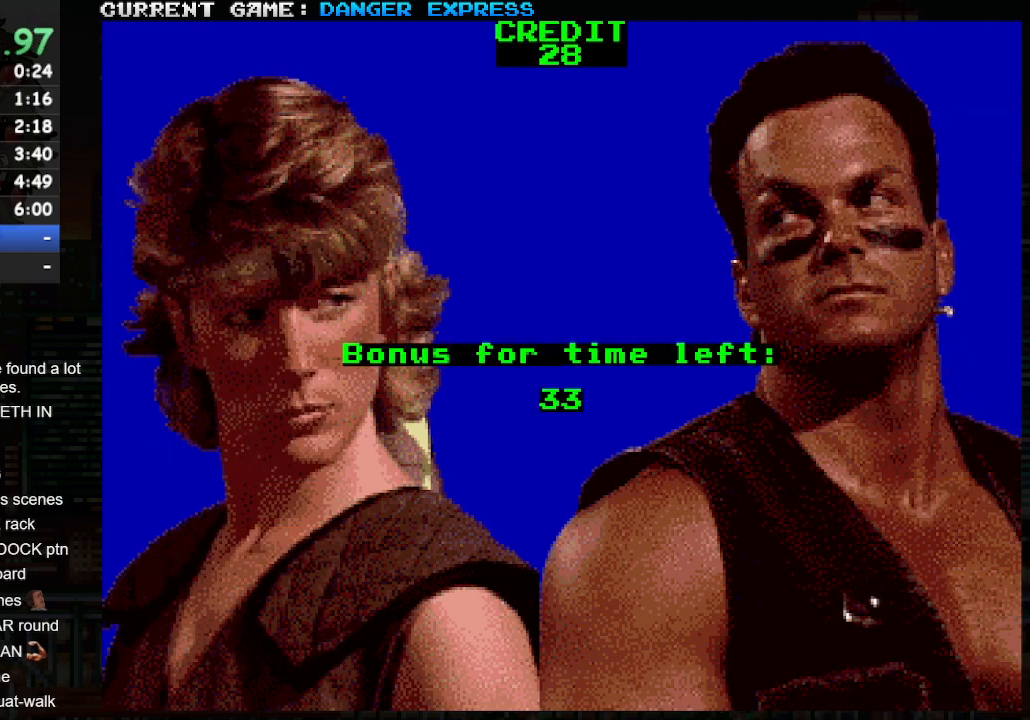
{"buttons": ["CROSS"], "left_stick": "center", "events": [[67, "CROSS", "down"], [67, "SQUARE", "down"], [67, "TRIANGLE", "down"], [150, "CROSS", "up"], [150, "SQUARE", "up"], [150, "TRIANGLE", "up"], [250, "CROSS", "down"], [250, "SQUARE", "down"], [250, "TRIANGLE", "down"], [333, "CROSS", "up"], [333, "SQUARE", "up"], [333, "TRIANGLE", "up"], [417, "CROSS", "down"], [417, "SQUARE", "down"], [417, "TRIANGLE", "down"], [500, "SQUARE", "up"], [500, "TRIANGLE", "up"]]}
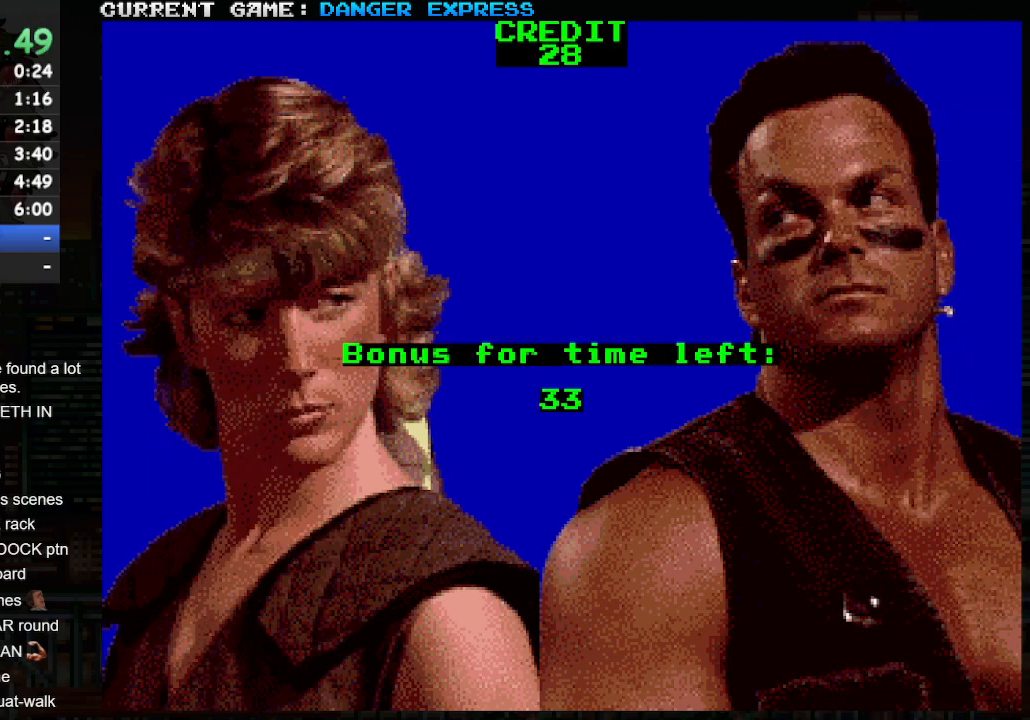
{"buttons": ["CROSS", "SQUARE", "TRIANGLE"], "left_stick": "center", "events": [[50, "CROSS", "up"], [117, "CROSS", "down"], [117, "SQUARE", "down"], [117, "TRIANGLE", "down"], [183, "SQUARE", "up"], [183, "TRIANGLE", "up"], [200, "CROSS", "up"], [300, "CROSS", "down"], [300, "SQUARE", "down"], [300, "TRIANGLE", "down"], [367, "CROSS", "up"], [367, "SQUARE", "up"], [367, "TRIANGLE", "up"], [483, "CROSS", "down"], [483, "SQUARE", "down"], [483, "TRIANGLE", "down"]]}
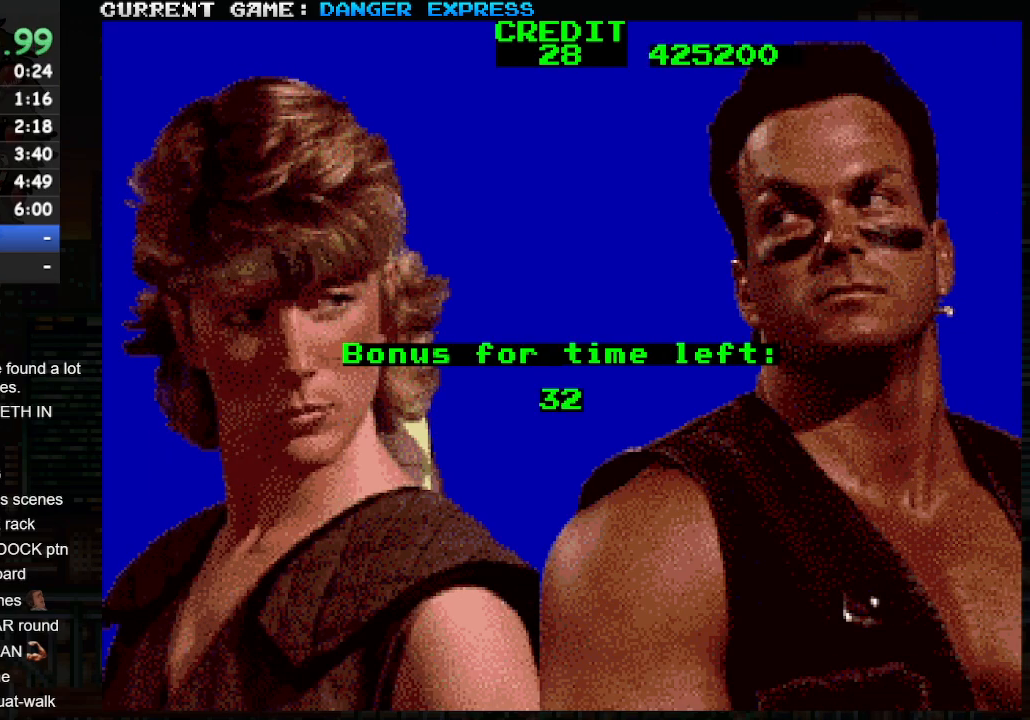
{"buttons": [], "left_stick": "center", "events": [[50, "SQUARE", "up"], [50, "TRIANGLE", "up"], [67, "CROSS", "up"], [167, "CROSS", "down"], [167, "TRIANGLE", "down"], [183, "SQUARE", "down"], [250, "CROSS", "up"], [250, "SQUARE", "up"], [250, "TRIANGLE", "up"], [367, "SQUARE", "down"], [367, "TRIANGLE", "down"], [383, "CROSS", "down"], [450, "CROSS", "up"], [450, "SQUARE", "up"], [450, "TRIANGLE", "up"]]}
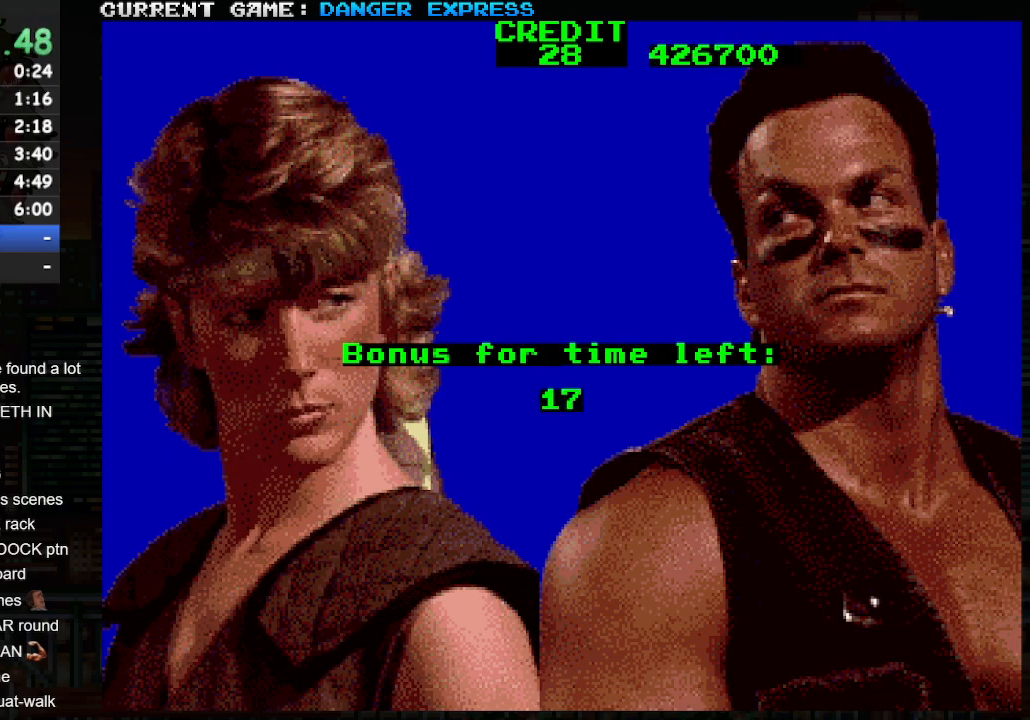
{"buttons": ["SQUARE", "TRIANGLE"], "left_stick": "center", "events": [[67, "SQUARE", "down"], [67, "TRIANGLE", "down"], [83, "CROSS", "down"], [100, "CROSS", "up"], [150, "SQUARE", "up"], [150, "TRIANGLE", "up"], [300, "SQUARE", "down"], [300, "TRIANGLE", "down"], [333, "SQUARE", "up"], [333, "TRIANGLE", "up"], [500, "SQUARE", "down"], [500, "TRIANGLE", "down"]]}
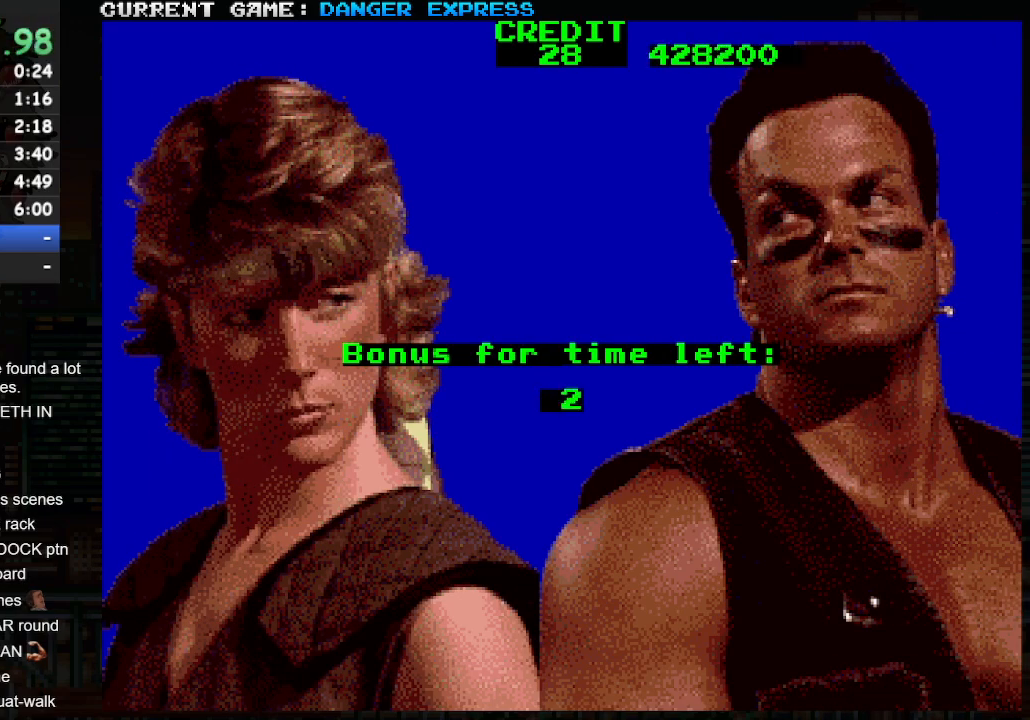
{"buttons": [], "left_stick": "center", "events": [[50, "SQUARE", "up"], [50, "TRIANGLE", "up"], [183, "CROSS", "down"], [183, "SQUARE", "down"], [183, "TRIANGLE", "down"], [233, "CROSS", "up"], [233, "TRIANGLE", "up"], [250, "SQUARE", "up"], [367, "CROSS", "down"], [383, "SQUARE", "down"], [383, "TRIANGLE", "down"], [433, "CROSS", "up"], [433, "SQUARE", "up"], [433, "TRIANGLE", "up"]]}
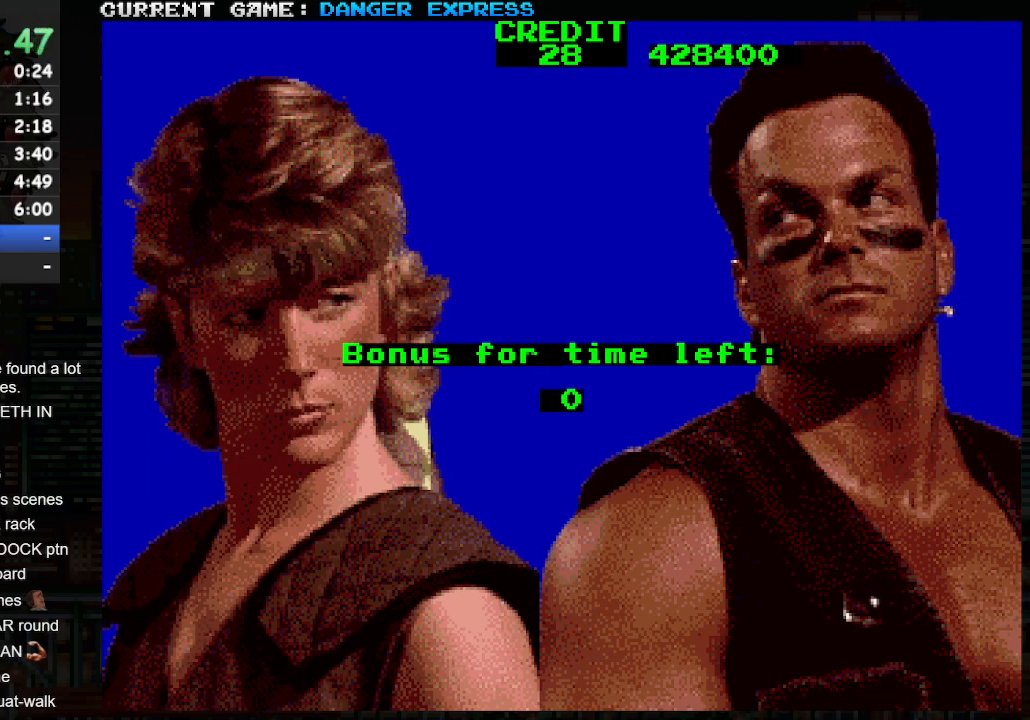
{"buttons": ["CROSS", "SQUARE", "TRIANGLE"], "left_stick": "center", "events": [[83, "CROSS", "down"], [83, "SQUARE", "down"], [83, "TRIANGLE", "down"], [117, "CROSS", "up"], [133, "TRIANGLE", "up"], [150, "SQUARE", "up"], [283, "SQUARE", "down"], [283, "TRIANGLE", "down"], [300, "CROSS", "down"], [317, "CROSS", "up"], [367, "SQUARE", "up"], [367, "TRIANGLE", "up"], [467, "CROSS", "down"], [467, "SQUARE", "down"], [467, "TRIANGLE", "down"]]}
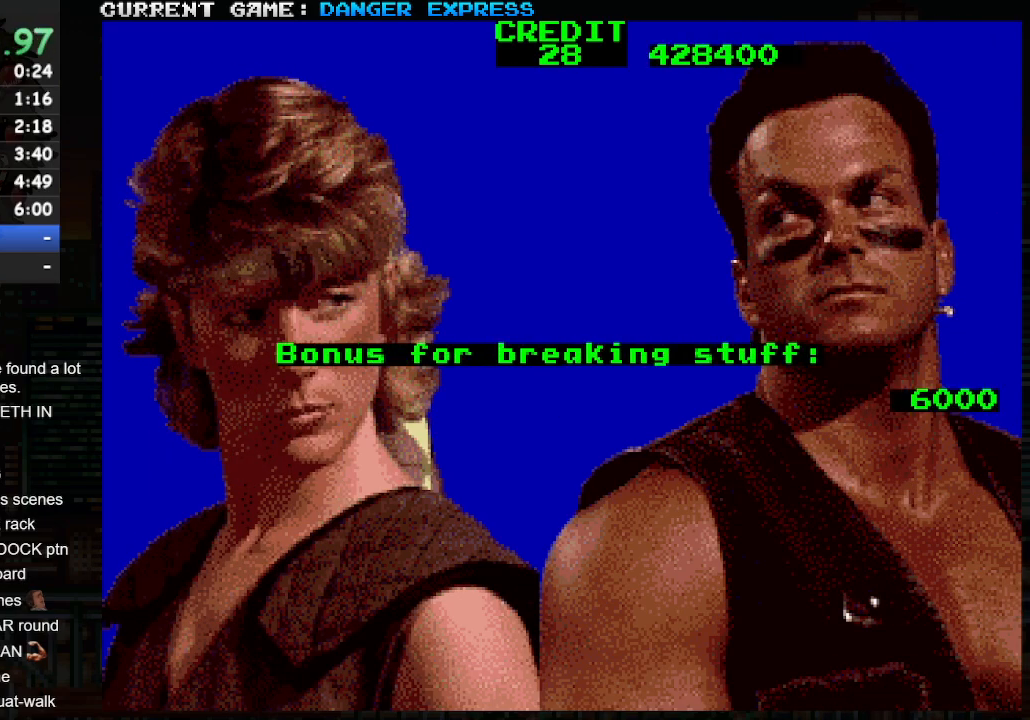
{"buttons": ["CROSS", "SQUARE", "TRIANGLE"], "left_stick": "center", "events": [[33, "SQUARE", "up"], [33, "TRIANGLE", "up"], [67, "CROSS", "up"], [133, "CROSS", "down"], [133, "SQUARE", "down"], [133, "TRIANGLE", "down"], [200, "SQUARE", "up"], [200, "TRIANGLE", "up"], [217, "CROSS", "up"], [300, "CROSS", "down"], [300, "SQUARE", "down"], [300, "TRIANGLE", "down"], [383, "SQUARE", "up"], [383, "TRIANGLE", "up"], [400, "CROSS", "up"], [500, "CROSS", "down"], [500, "SQUARE", "down"], [500, "TRIANGLE", "down"]]}
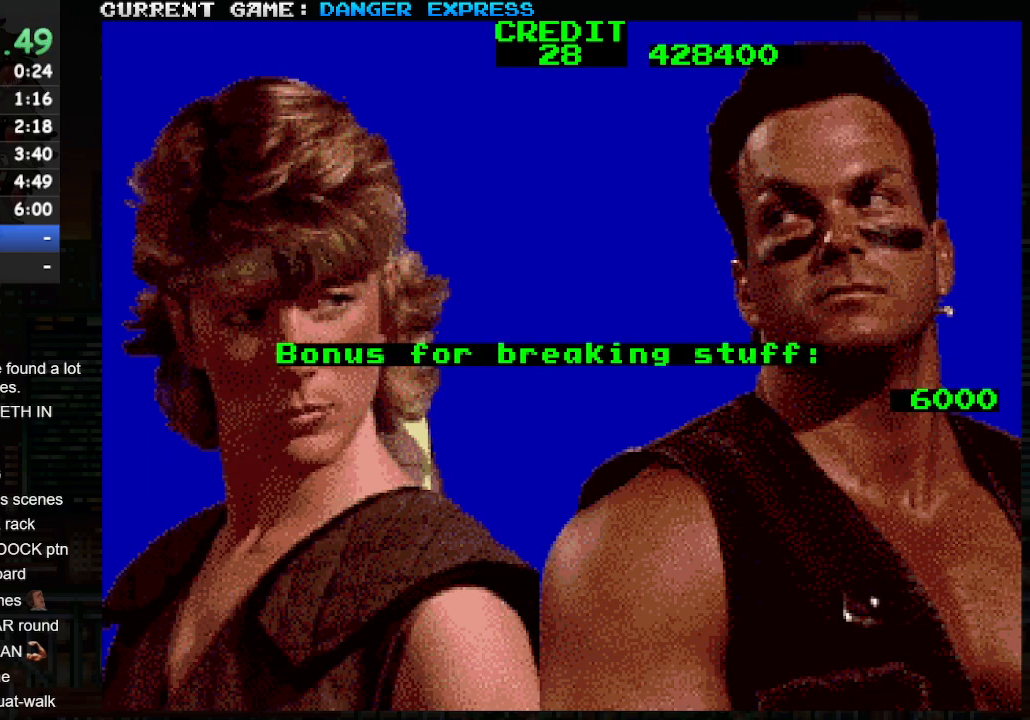
{"buttons": [], "left_stick": "center", "events": [[67, "CROSS", "up"], [67, "SQUARE", "up"], [67, "TRIANGLE", "up"], [167, "SQUARE", "down"], [167, "TRIANGLE", "down"], [183, "CROSS", "down"], [200, "CROSS", "up"], [250, "SQUARE", "up"], [250, "TRIANGLE", "up"], [350, "CROSS", "down"], [350, "SQUARE", "down"], [350, "TRIANGLE", "down"], [433, "SQUARE", "up"], [450, "CROSS", "up"], [450, "TRIANGLE", "up"]]}